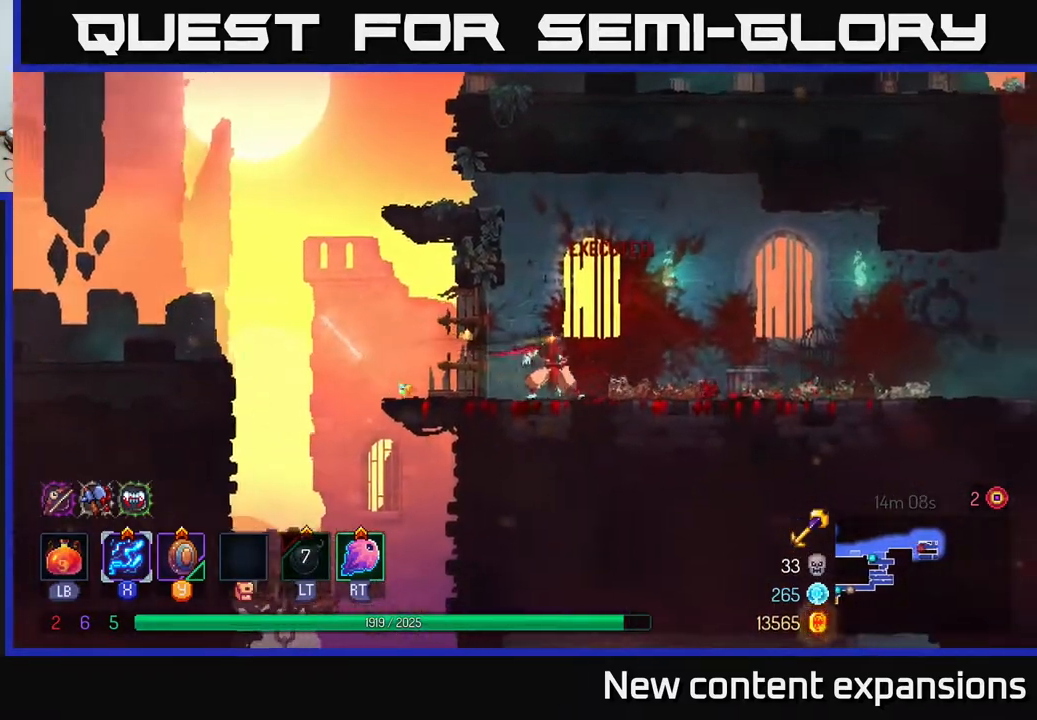
Gameplay with a controller (Xbox layout); each line is a JSON object with the inputs held at the frame after it. "events" lists button and stick changes between this image and that frame as [ms after this image, input, new state], when the widget could be followed in between.
{"buttons": ["DPAD_RIGHT"], "left_stick": "center", "right_stick": "down", "events": [[233, "right_stick", "down"]]}
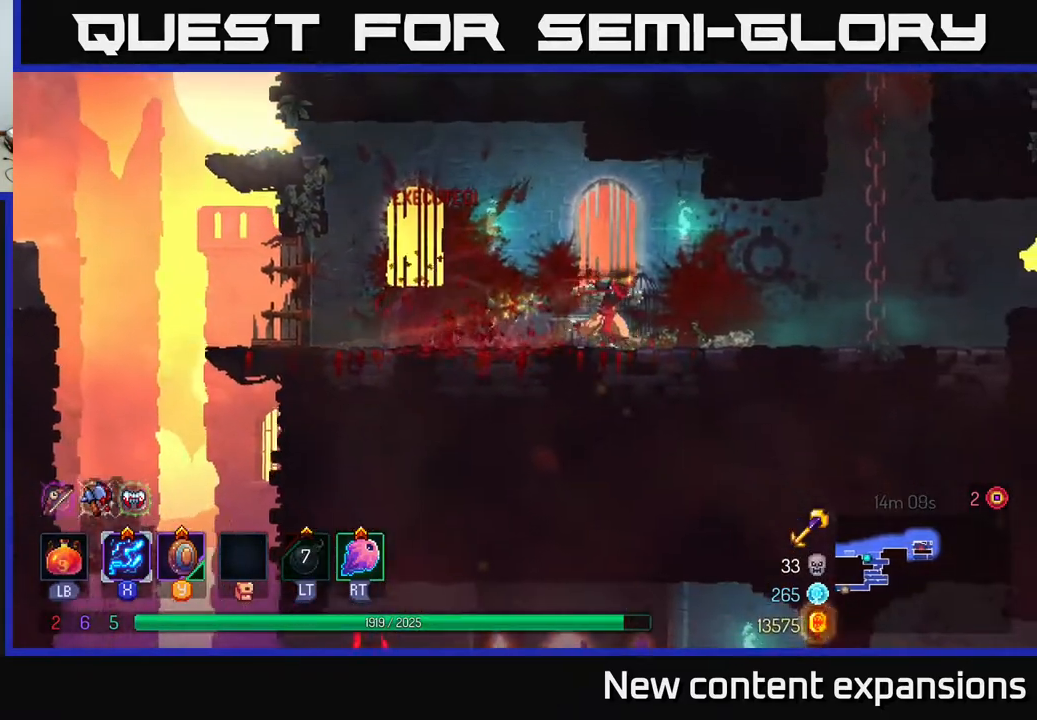
{"buttons": ["DPAD_RIGHT"], "left_stick": "center", "right_stick": "down", "events": []}
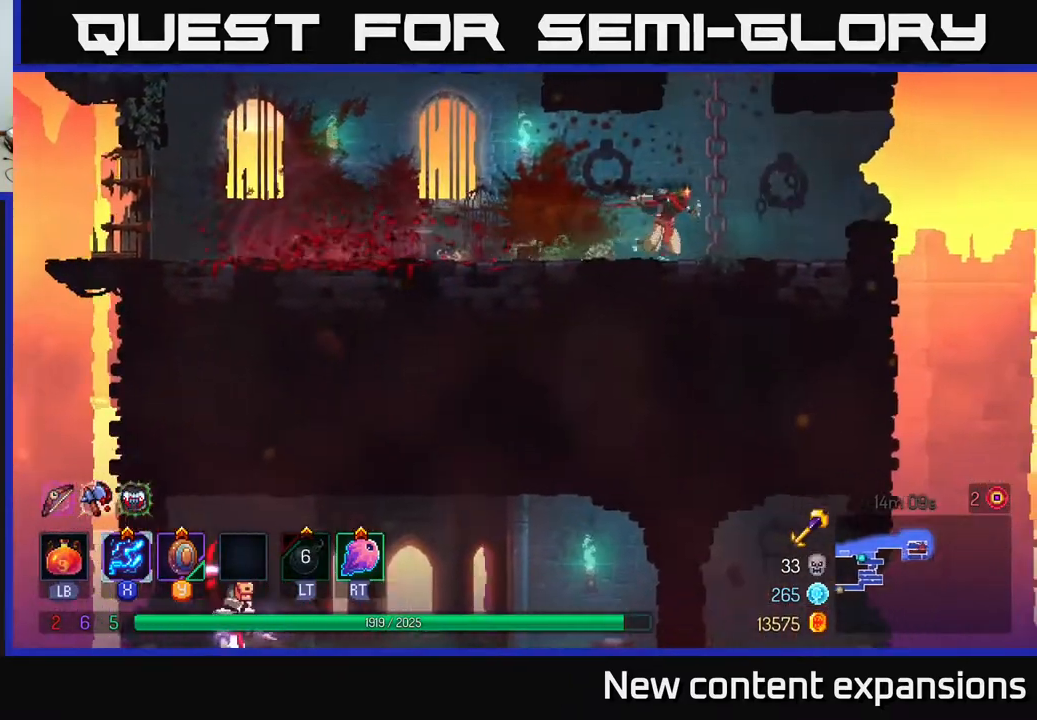
{"buttons": ["B", "DPAD_LEFT"], "left_stick": "center", "right_stick": "center", "events": [[100, "DPAD_RIGHT", "up"], [100, "right_stick", "center"], [150, "DPAD_LEFT", "down"], [417, "B", "down"]]}
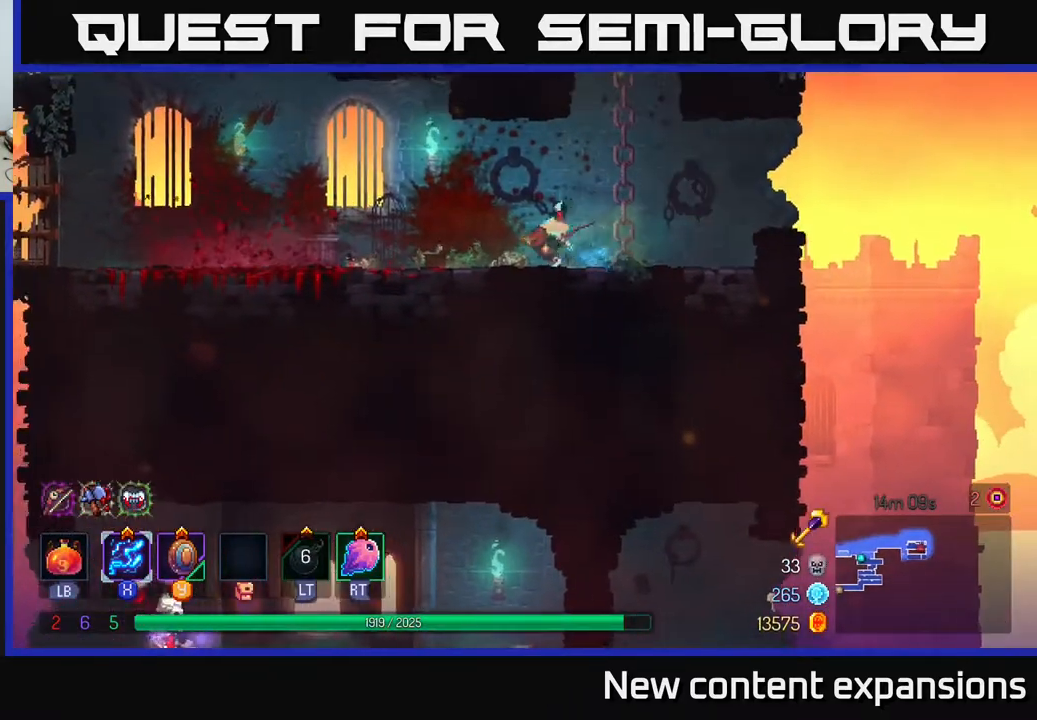
{"buttons": ["DPAD_LEFT"], "left_stick": "center", "right_stick": "center", "events": [[83, "B", "up"]]}
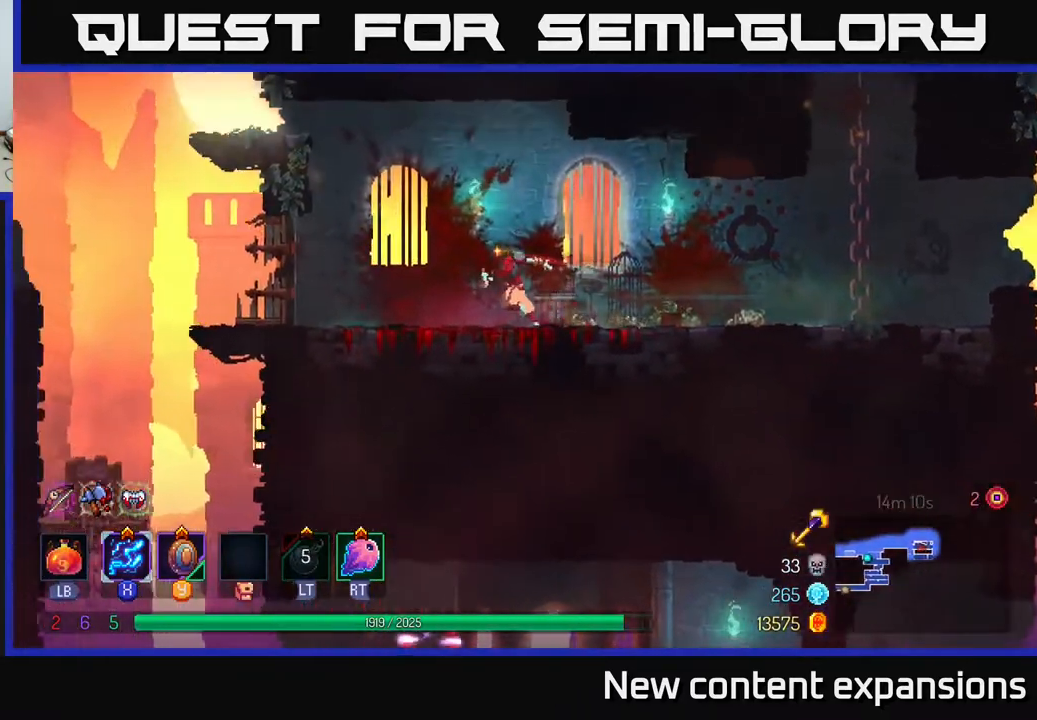
{"buttons": ["A", "DPAD_LEFT"], "left_stick": "center", "right_stick": "center", "events": [[500, "A", "down"]]}
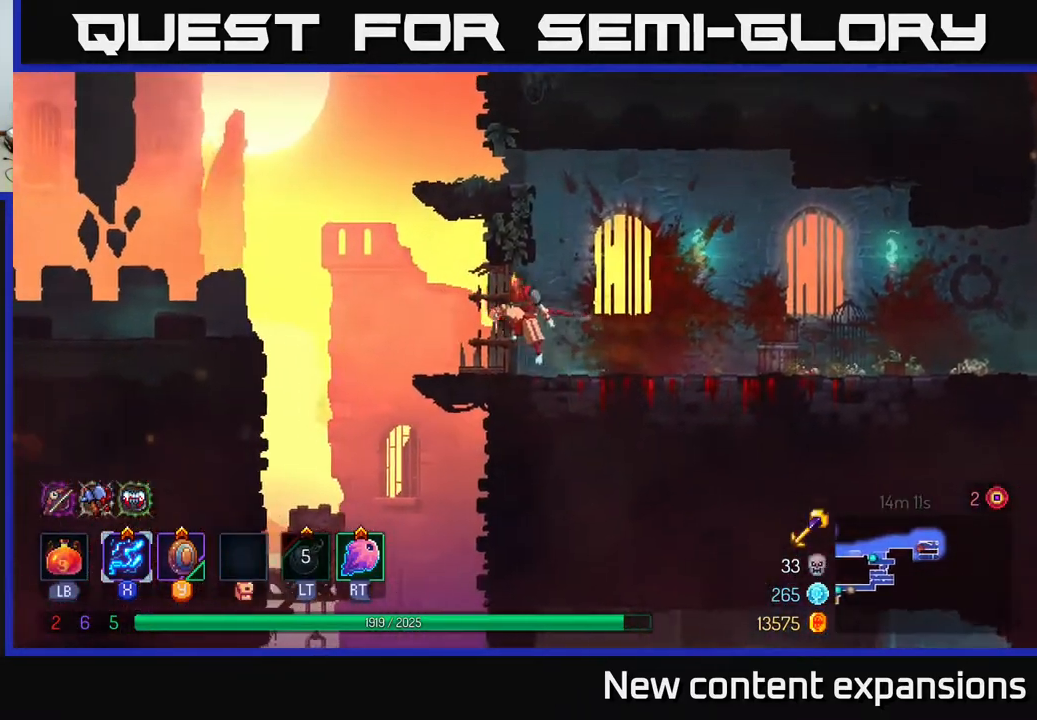
{"buttons": ["DPAD_RIGHT"], "left_stick": "center", "right_stick": "center", "events": [[50, "A", "up"], [383, "DPAD_LEFT", "up"], [400, "DPAD_RIGHT", "down"]]}
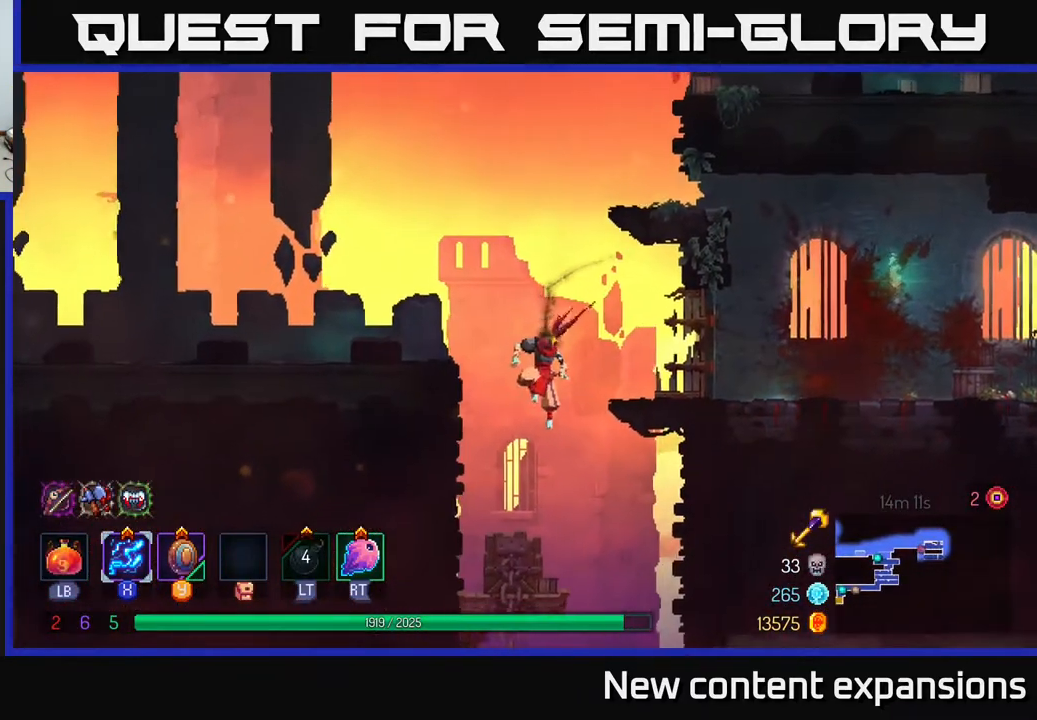
{"buttons": ["DPAD_RIGHT"], "left_stick": "center", "right_stick": "center", "events": []}
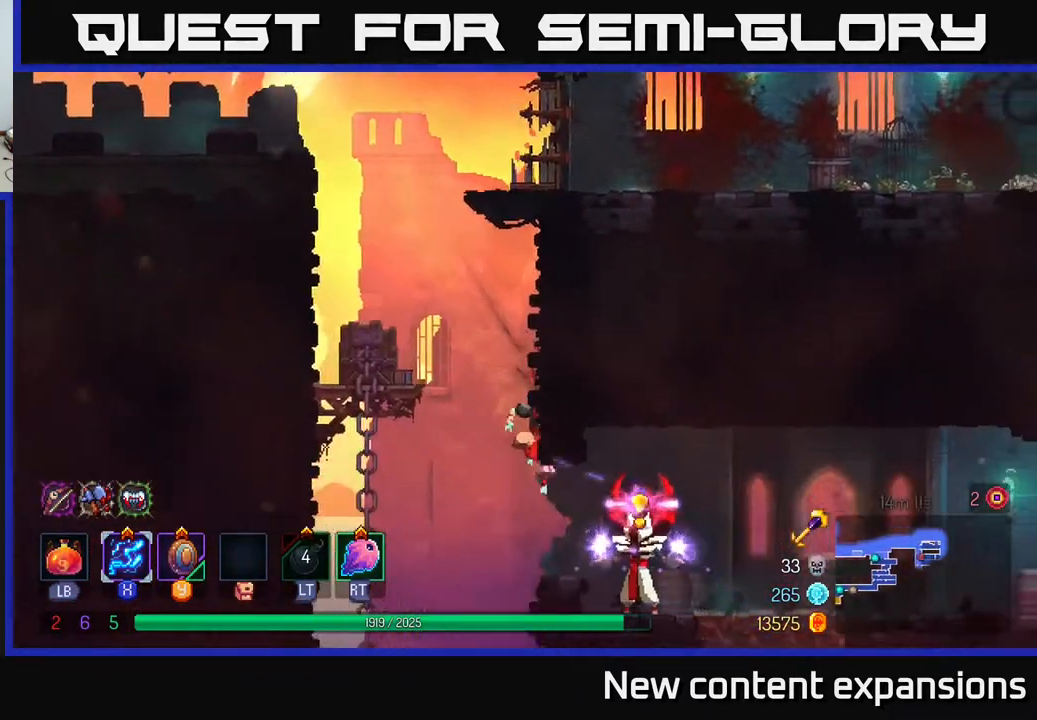
{"buttons": ["X", "DPAD_RIGHT"], "left_stick": "center", "right_stick": "center", "events": [[33, "B", "down"], [133, "B", "up"], [267, "X", "down"], [417, "X", "up"], [467, "X", "down"]]}
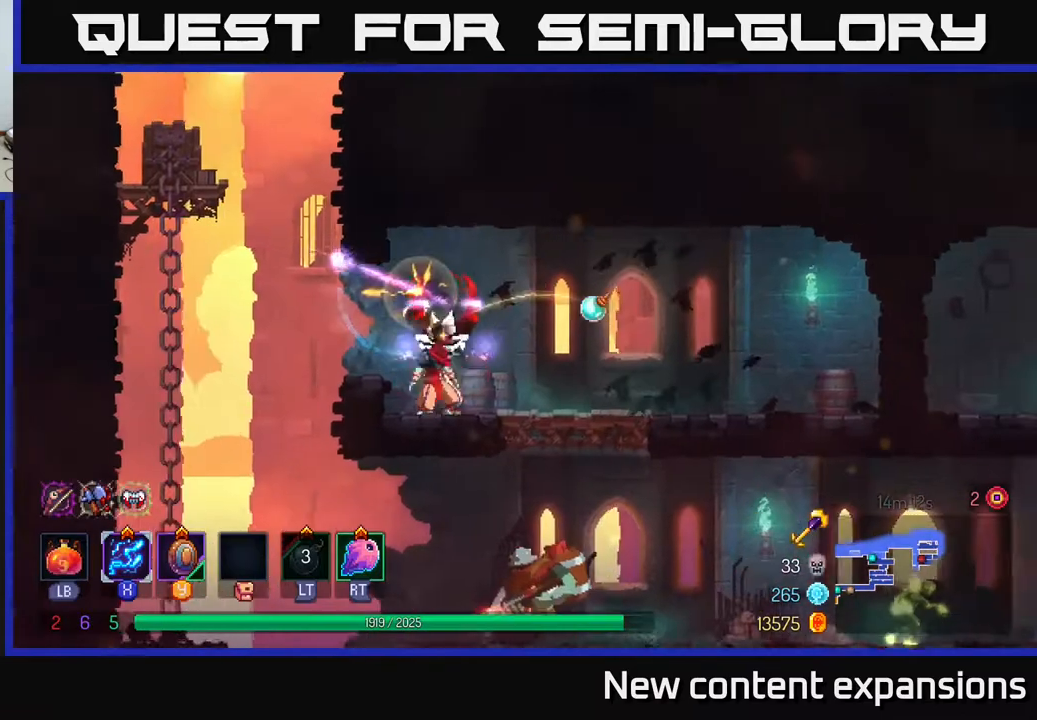
{"buttons": ["X", "DPAD_LEFT"], "left_stick": "center", "right_stick": "center", "events": [[50, "DPAD_RIGHT", "up"], [83, "DPAD_LEFT", "down"], [250, "DPAD_LEFT", "up"], [283, "DPAD_RIGHT", "down"], [417, "DPAD_RIGHT", "up"], [450, "DPAD_LEFT", "down"]]}
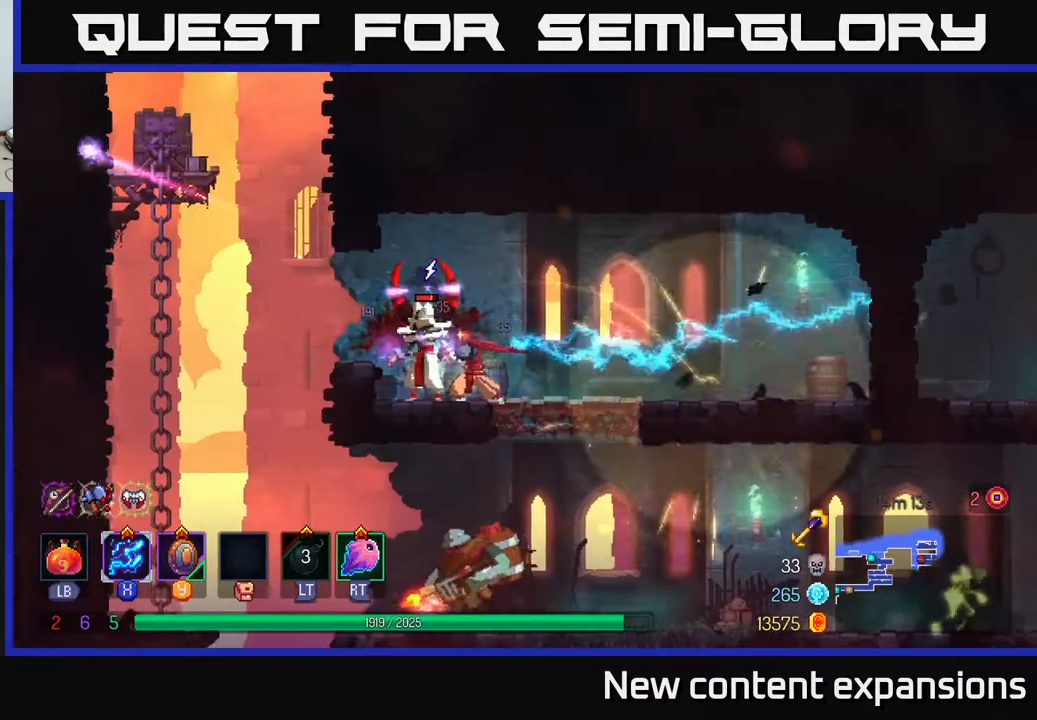
{"buttons": ["X"], "left_stick": "center", "right_stick": "center", "events": [[283, "DPAD_LEFT", "up"]]}
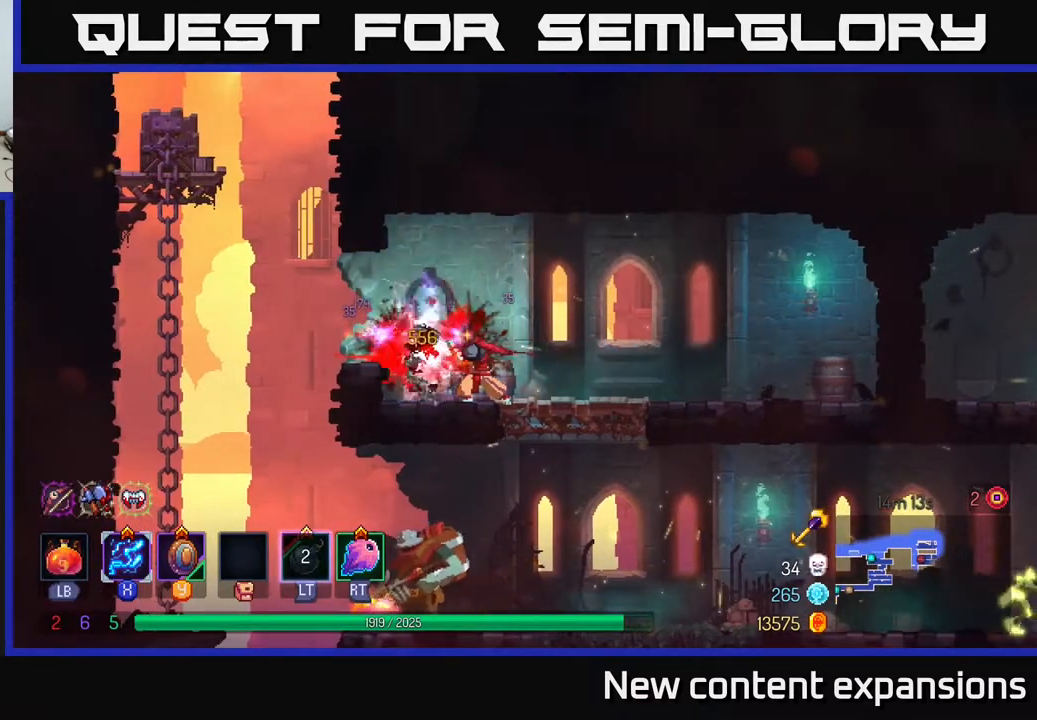
{"buttons": ["DPAD_RIGHT"], "left_stick": "center", "right_stick": "center", "events": [[217, "X", "up"], [267, "DPAD_RIGHT", "down"]]}
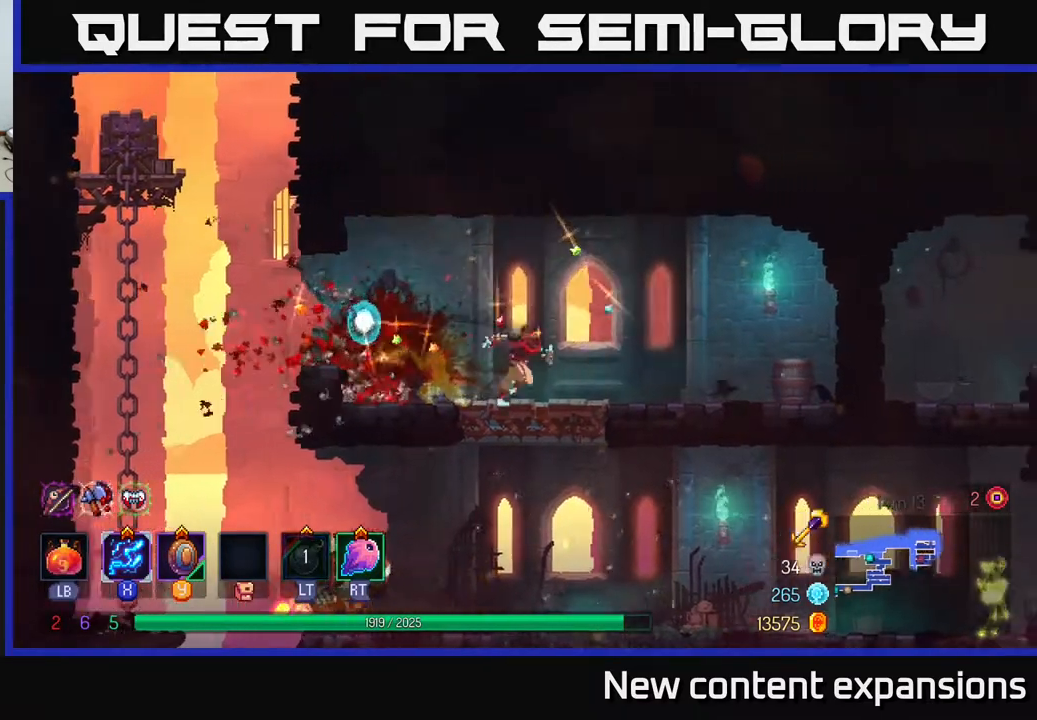
{"buttons": ["DPAD_LEFT"], "left_stick": "center", "right_stick": "center", "events": [[33, "A", "down"], [33, "DPAD_DOWN", "down"], [33, "DPAD_RIGHT", "up"], [117, "A", "up"], [183, "A", "down"], [300, "A", "up"], [367, "DPAD_DOWN", "up"], [467, "DPAD_LEFT", "down"]]}
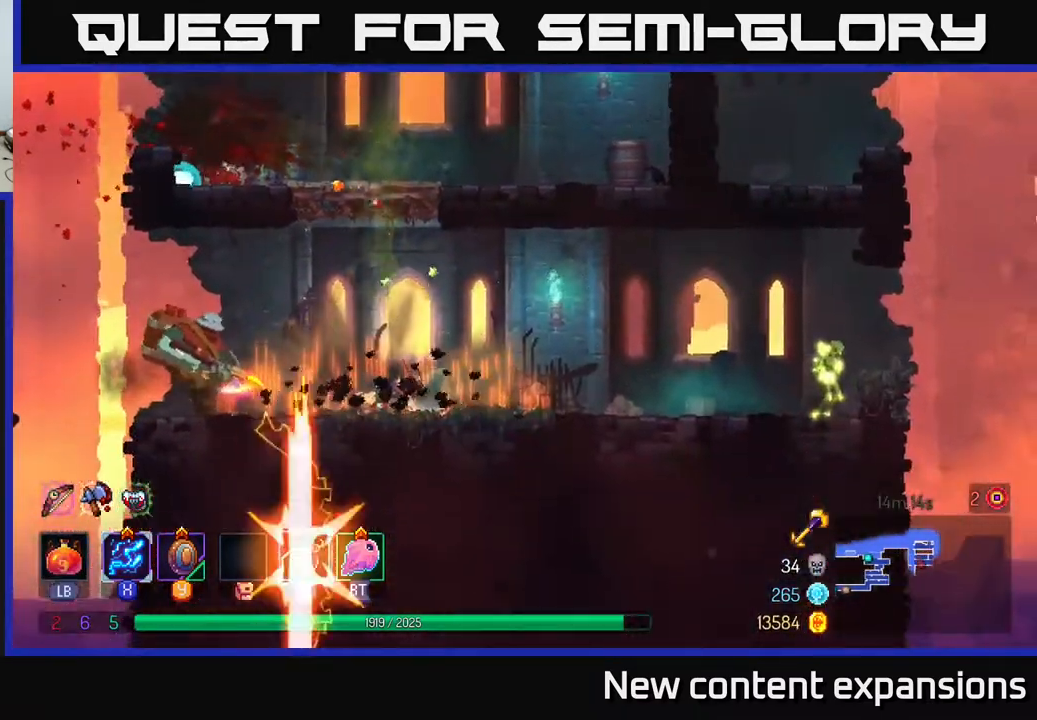
{"buttons": ["B", "DPAD_RIGHT"], "left_stick": "center", "right_stick": "center", "events": [[300, "L2", "down"], [400, "DPAD_LEFT", "up"], [417, "DPAD_RIGHT", "down"], [417, "L2", "up"], [483, "B", "down"]]}
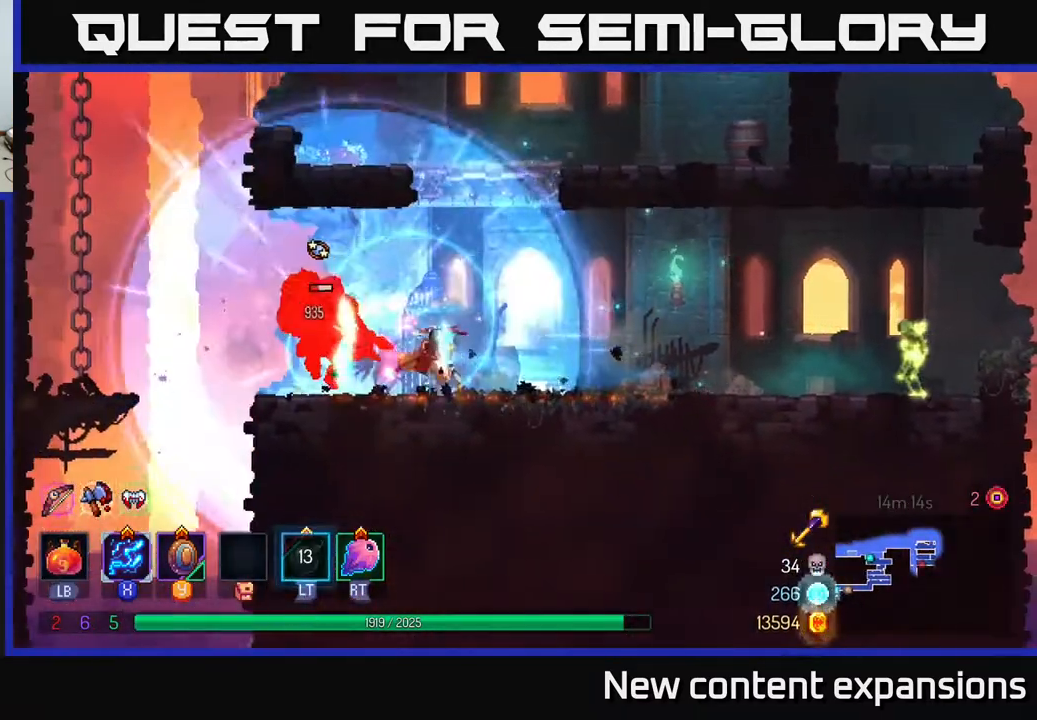
{"buttons": ["X", "DPAD_RIGHT"], "left_stick": "center", "right_stick": "center", "events": [[133, "B", "up"], [217, "B", "down"], [283, "B", "up"], [367, "X", "down"]]}
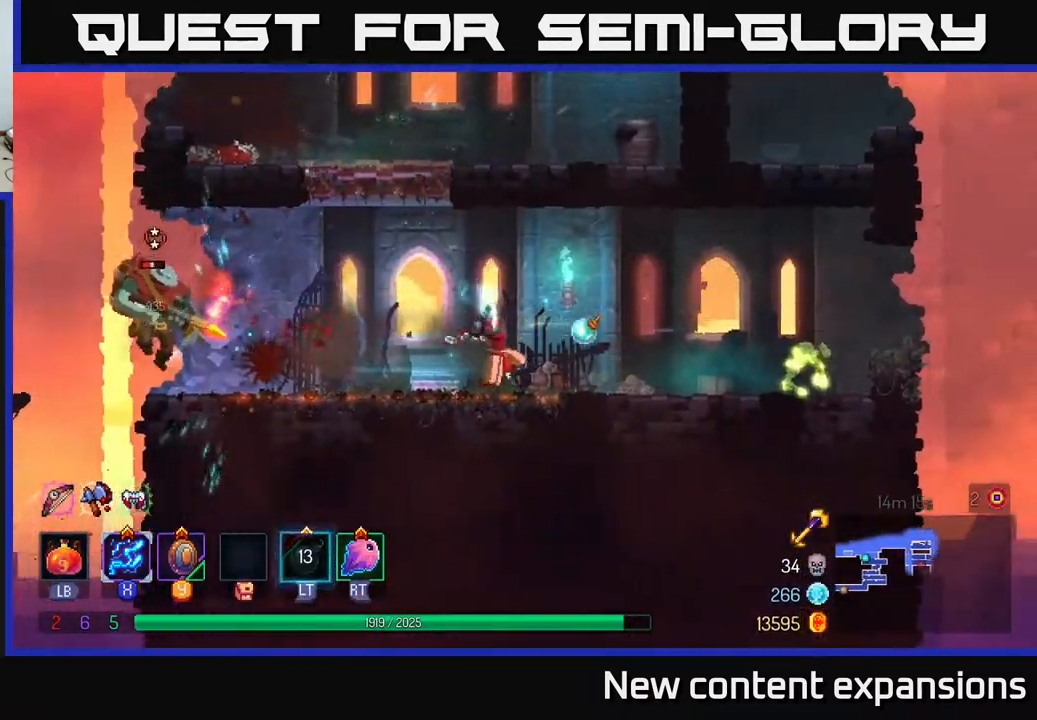
{"buttons": ["X", "DPAD_RIGHT"], "left_stick": "center", "right_stick": "center", "events": []}
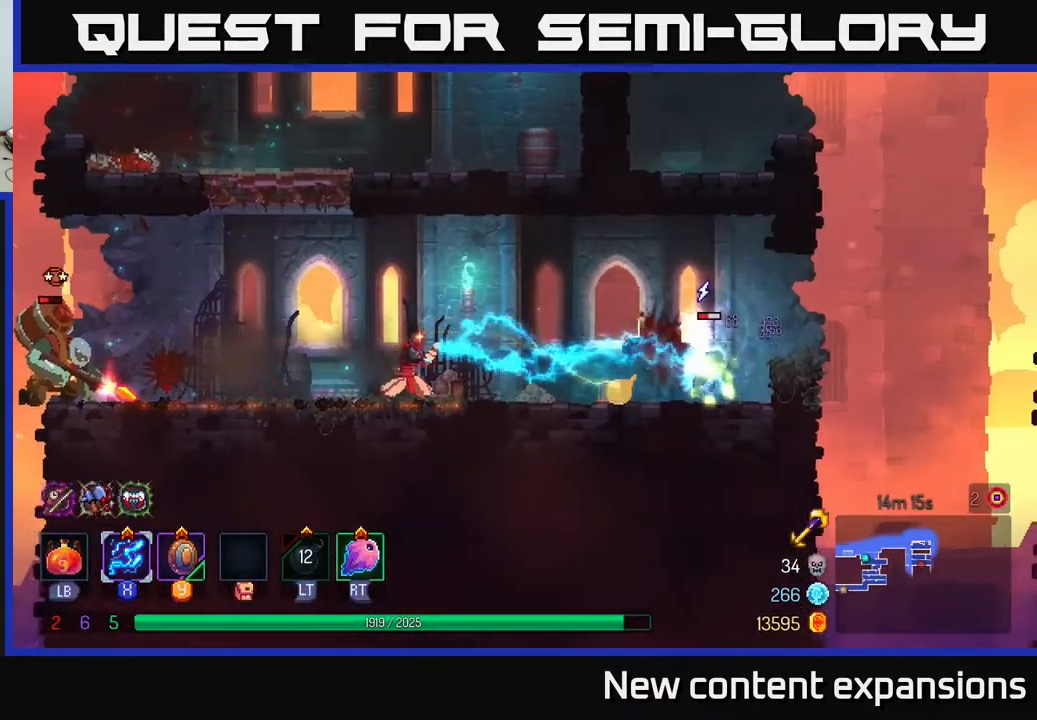
{"buttons": ["B", "DPAD_RIGHT"], "left_stick": "center", "right_stick": "center", "events": [[350, "X", "up"], [417, "B", "down"]]}
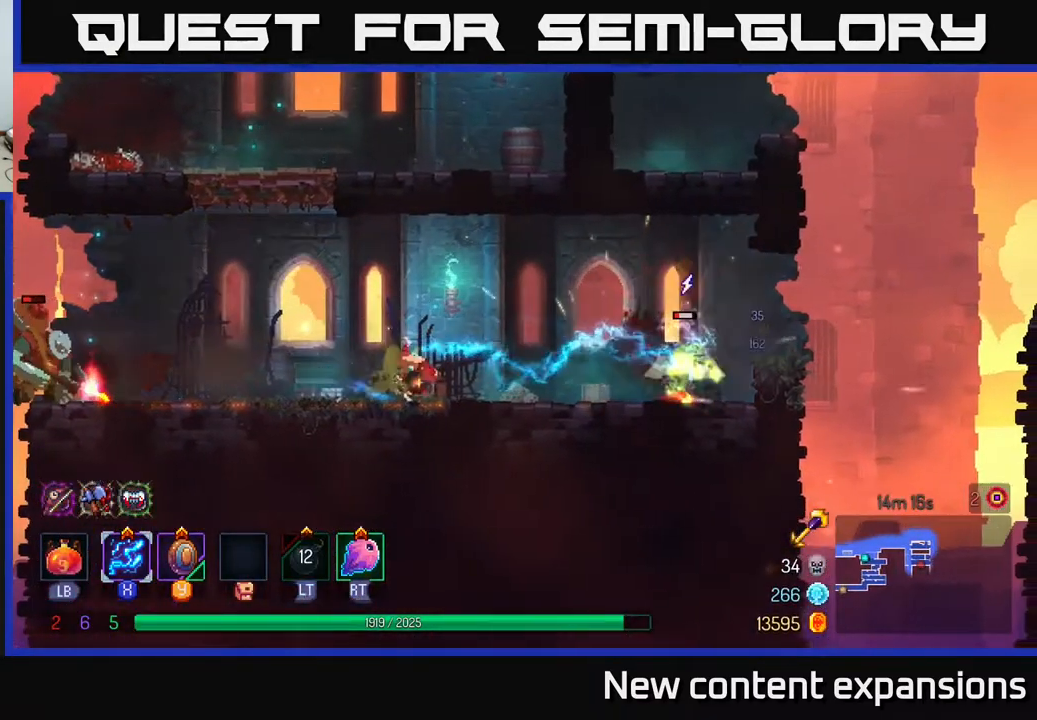
{"buttons": ["DPAD_RIGHT"], "left_stick": "center", "right_stick": "center", "events": [[17, "DPAD_RIGHT", "up"], [33, "B", "up"], [50, "DPAD_LEFT", "down"], [333, "B", "down"], [367, "DPAD_LEFT", "up"], [383, "DPAD_RIGHT", "down"], [450, "B", "up"]]}
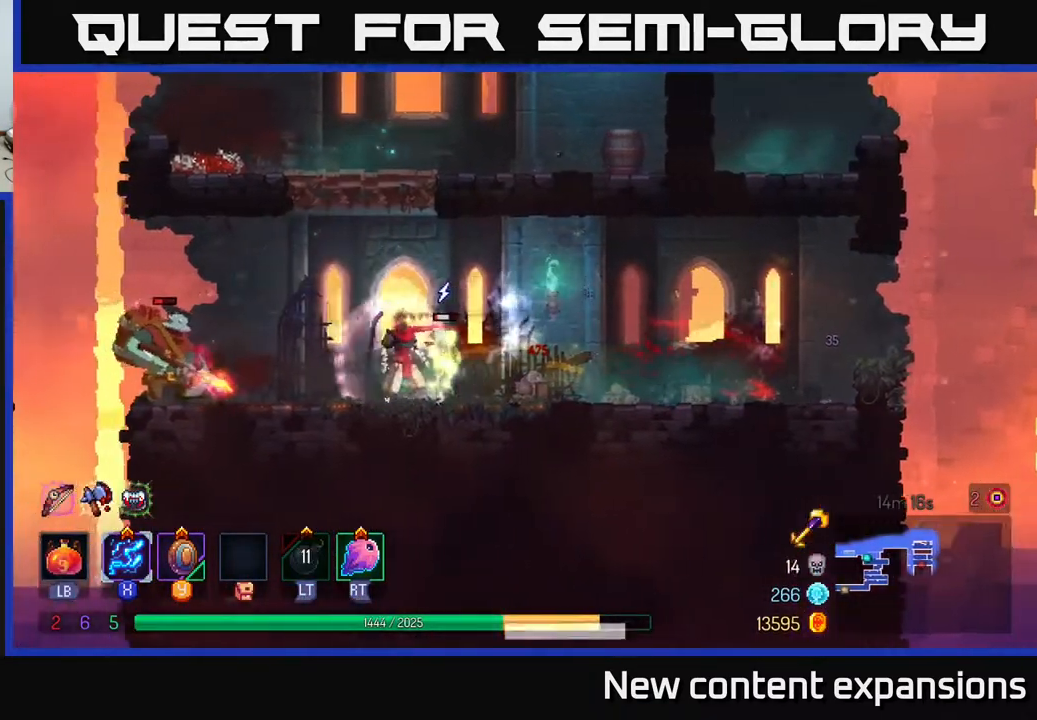
{"buttons": ["DPAD_LEFT"], "left_stick": "center", "right_stick": "center", "events": [[17, "B", "down"], [117, "B", "up"], [200, "B", "down"], [250, "B", "up"], [317, "B", "down"], [417, "B", "up"], [450, "DPAD_RIGHT", "up"], [500, "DPAD_LEFT", "down"]]}
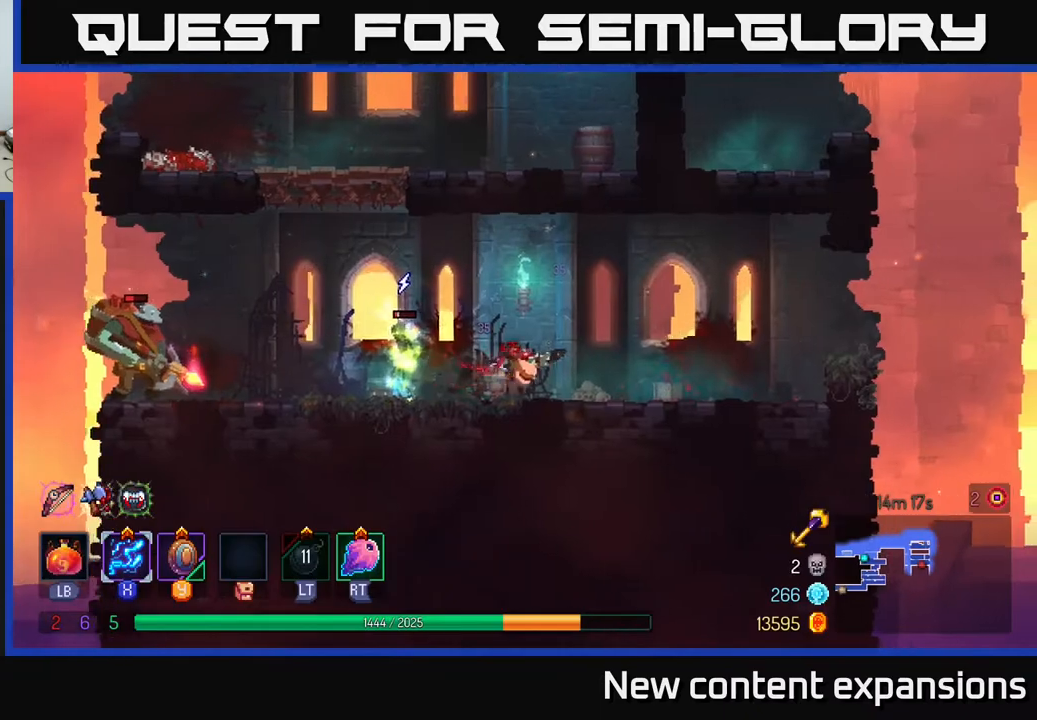
{"buttons": ["X", "DPAD_LEFT"], "left_stick": "center", "right_stick": "center", "events": [[33, "X", "down"]]}
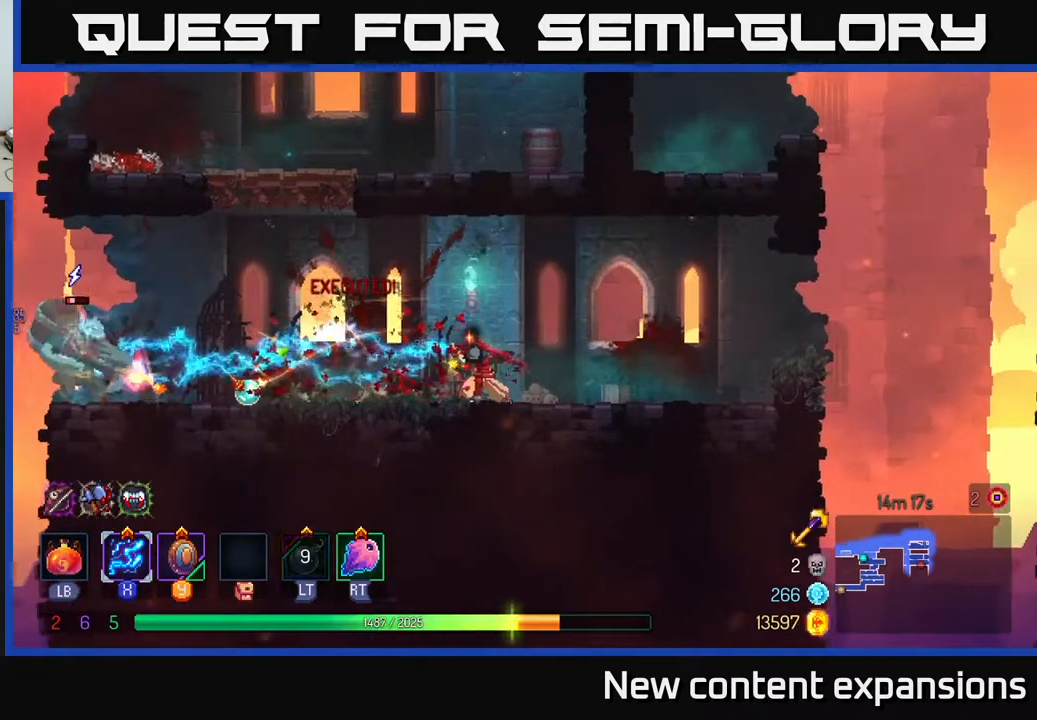
{"buttons": ["X", "DPAD_LEFT"], "left_stick": "center", "right_stick": "center", "events": [[67, "DPAD_LEFT", "up"], [417, "DPAD_LEFT", "down"]]}
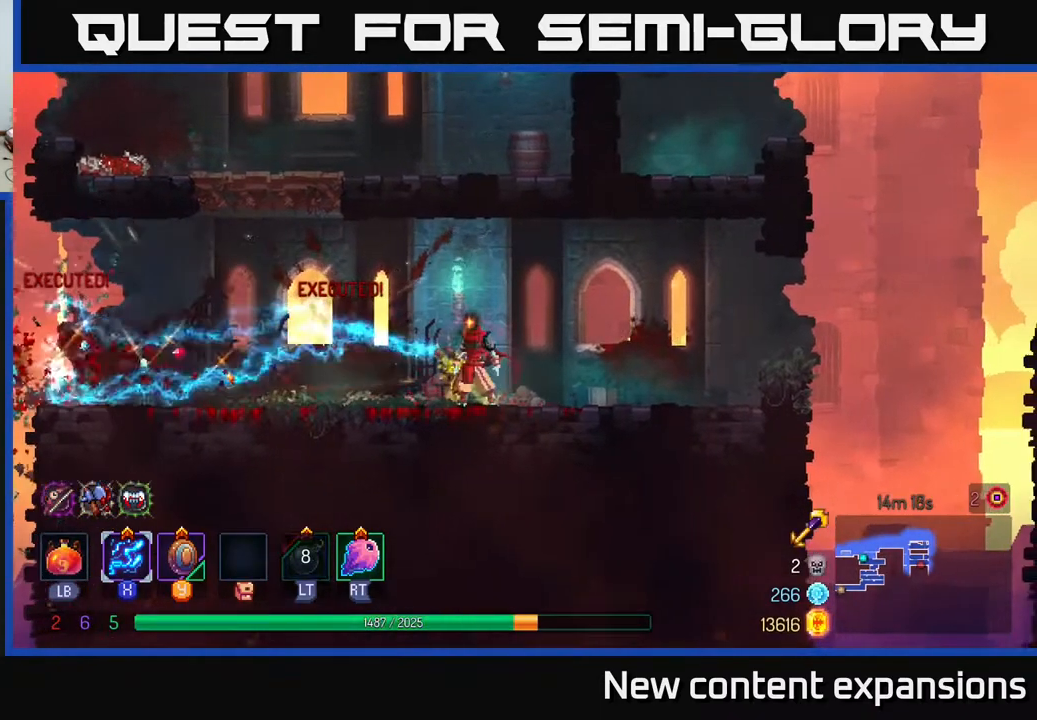
{"buttons": ["DPAD_LEFT"], "left_stick": "center", "right_stick": "center", "events": [[17, "X", "up"], [217, "B", "down"], [333, "B", "up"]]}
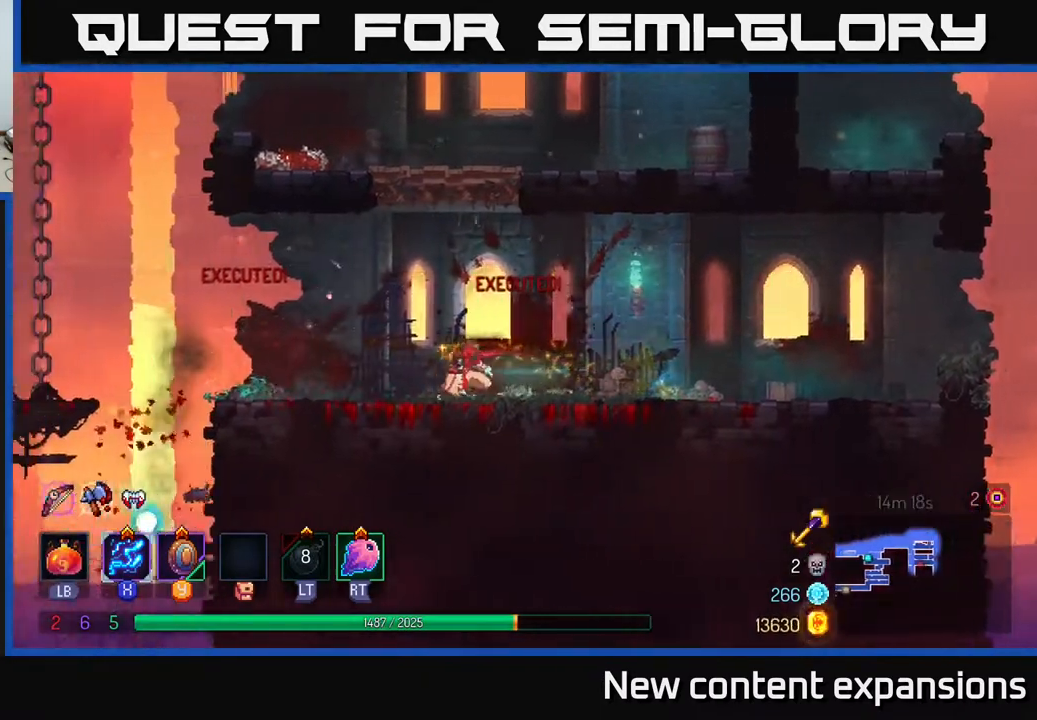
{"buttons": [], "left_stick": "center", "right_stick": "down", "events": [[50, "DPAD_LEFT", "up"], [100, "right_stick", "down"], [150, "DPAD_RIGHT", "down"], [250, "DPAD_RIGHT", "up"]]}
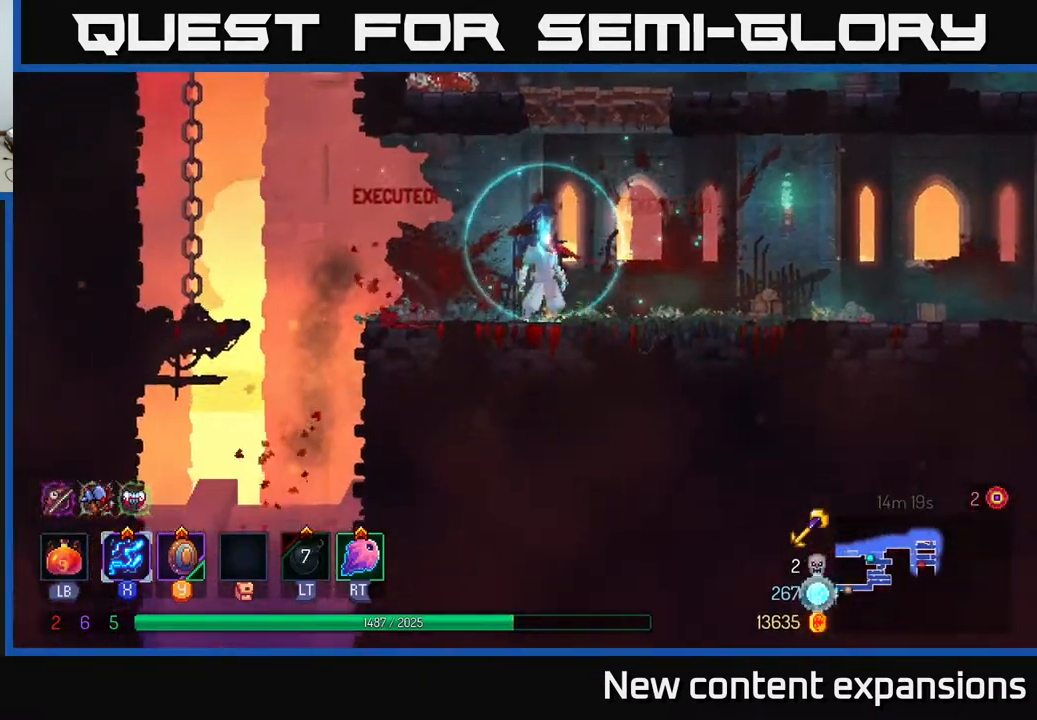
{"buttons": ["DPAD_RIGHT"], "left_stick": "center", "right_stick": "center", "events": [[83, "DPAD_RIGHT", "down"], [233, "right_stick", "center"], [300, "A", "down"], [467, "A", "up"]]}
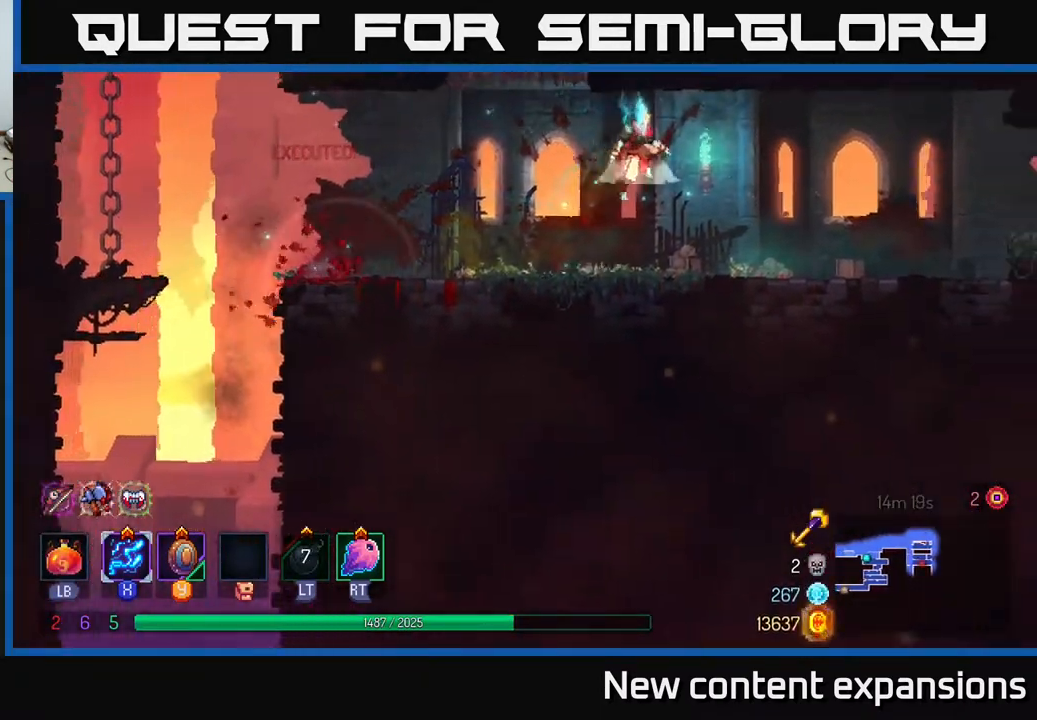
{"buttons": ["DPAD_UP", "DPAD_LEFT"], "left_stick": "center", "right_stick": "center", "events": [[17, "A", "down"], [33, "DPAD_RIGHT", "up"], [67, "DPAD_UP", "down"], [100, "DPAD_LEFT", "down"], [167, "A", "up"]]}
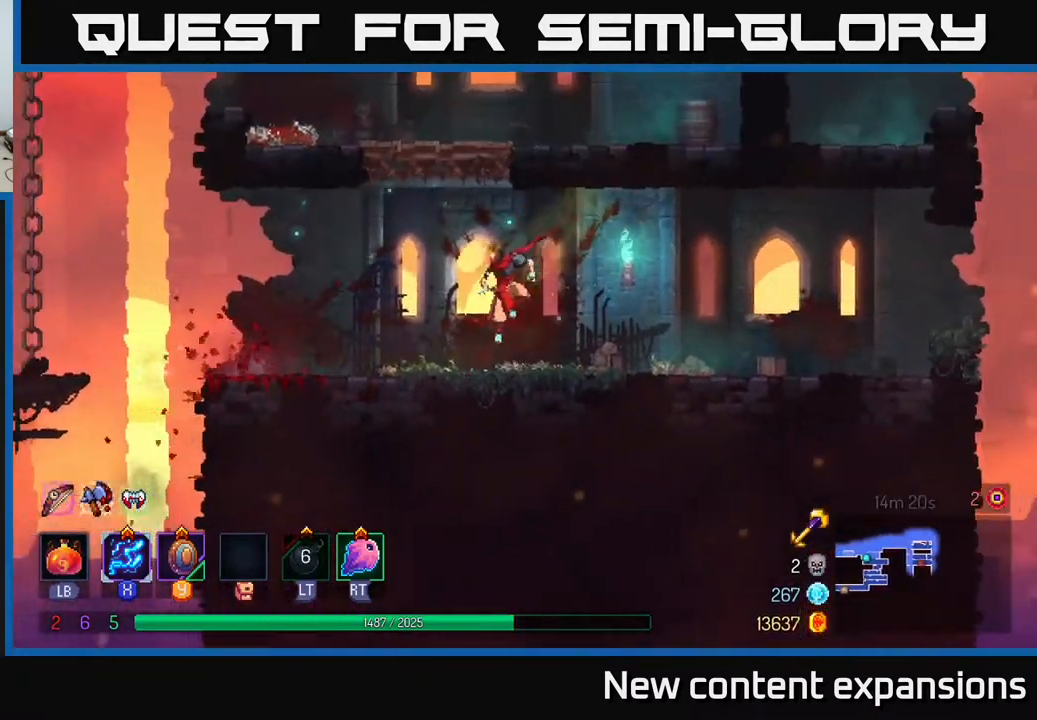
{"buttons": ["DPAD_UP", "DPAD_RIGHT"], "left_stick": "center", "right_stick": "center", "events": [[100, "A", "down"], [217, "DPAD_LEFT", "up"], [233, "A", "up"], [283, "A", "down"], [333, "DPAD_RIGHT", "down"], [467, "A", "up"]]}
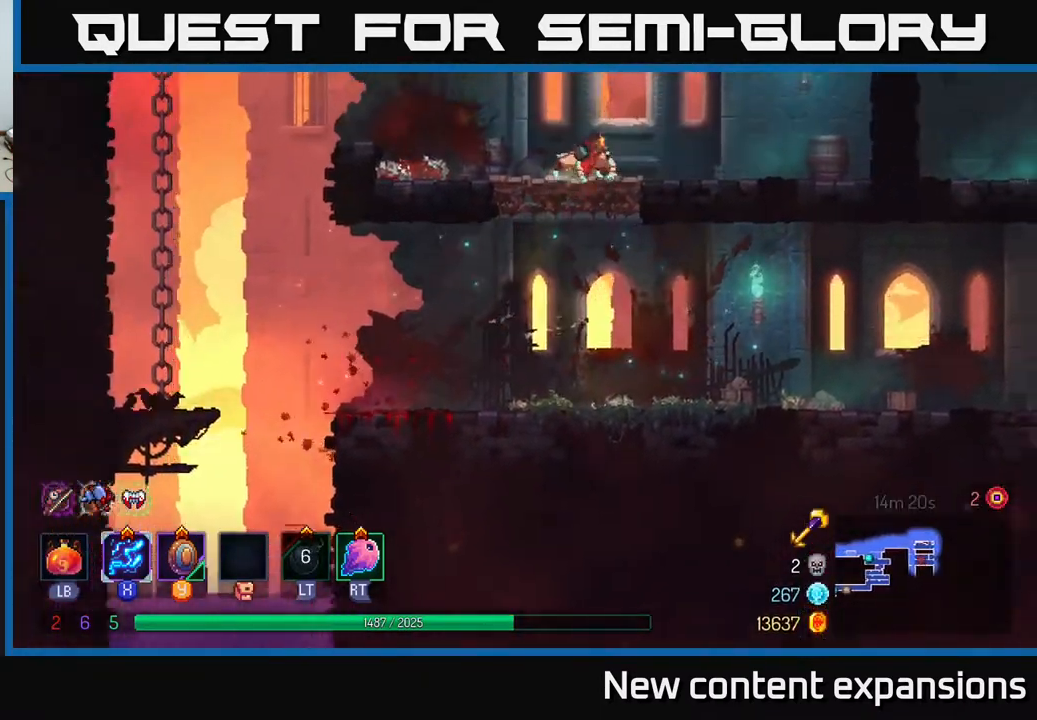
{"buttons": ["DPAD_RIGHT"], "left_stick": "center", "right_stick": "center", "events": [[67, "DPAD_UP", "up"]]}
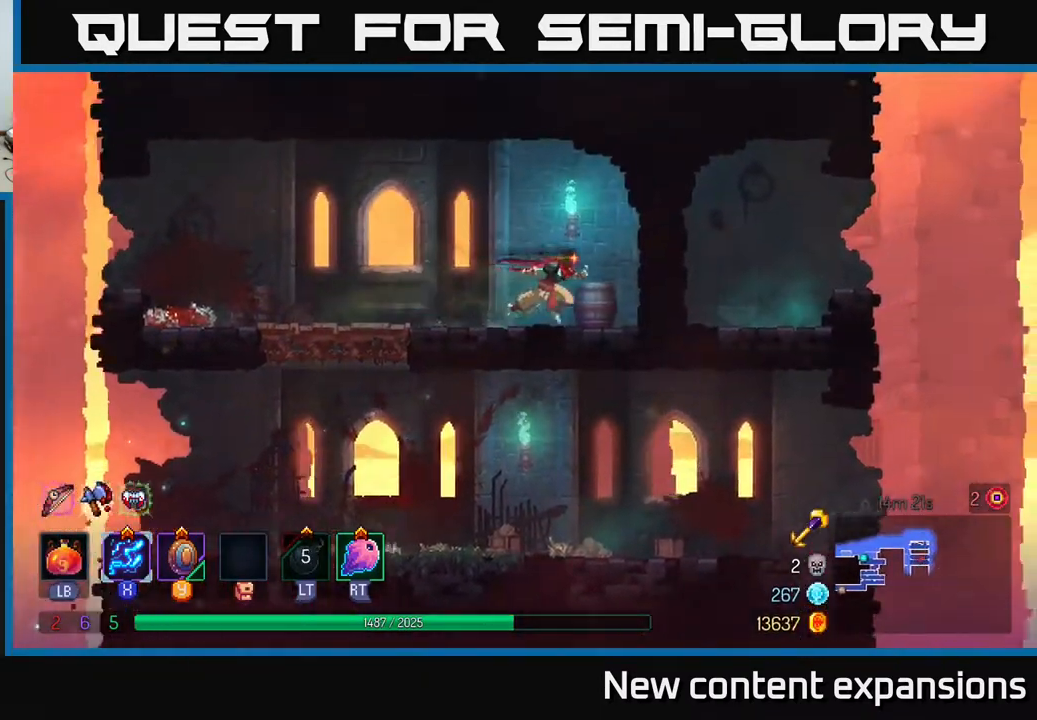
{"buttons": ["DPAD_RIGHT"], "left_stick": "center", "right_stick": "center", "events": []}
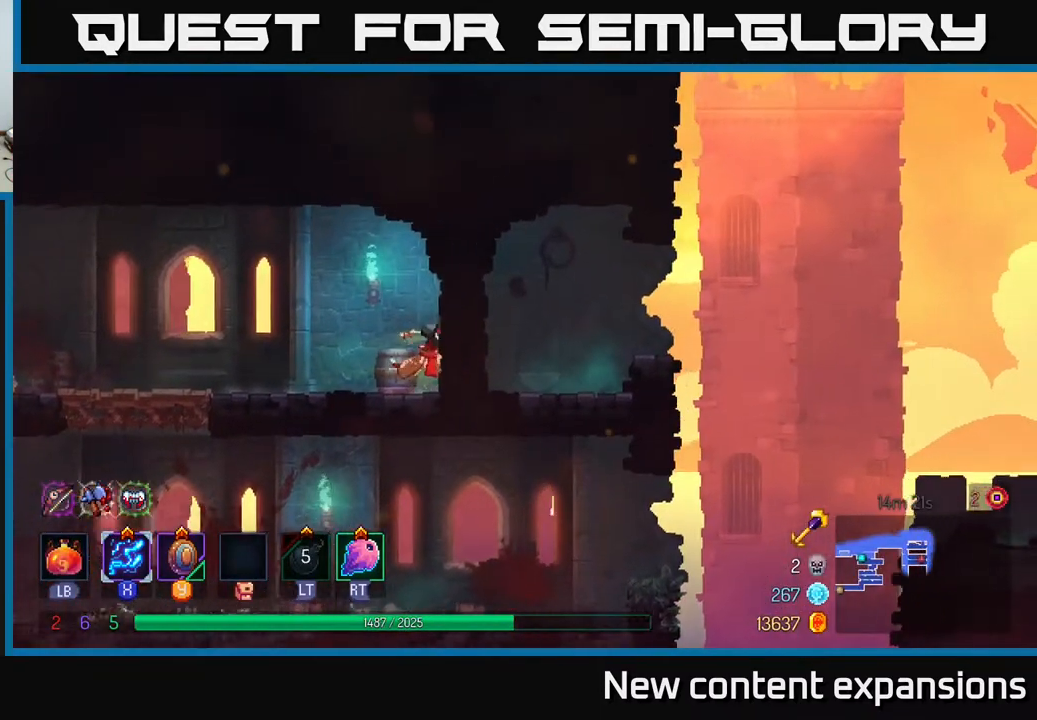
{"buttons": ["DPAD_RIGHT"], "left_stick": "center", "right_stick": "center", "events": [[67, "A", "down"], [183, "A", "up"]]}
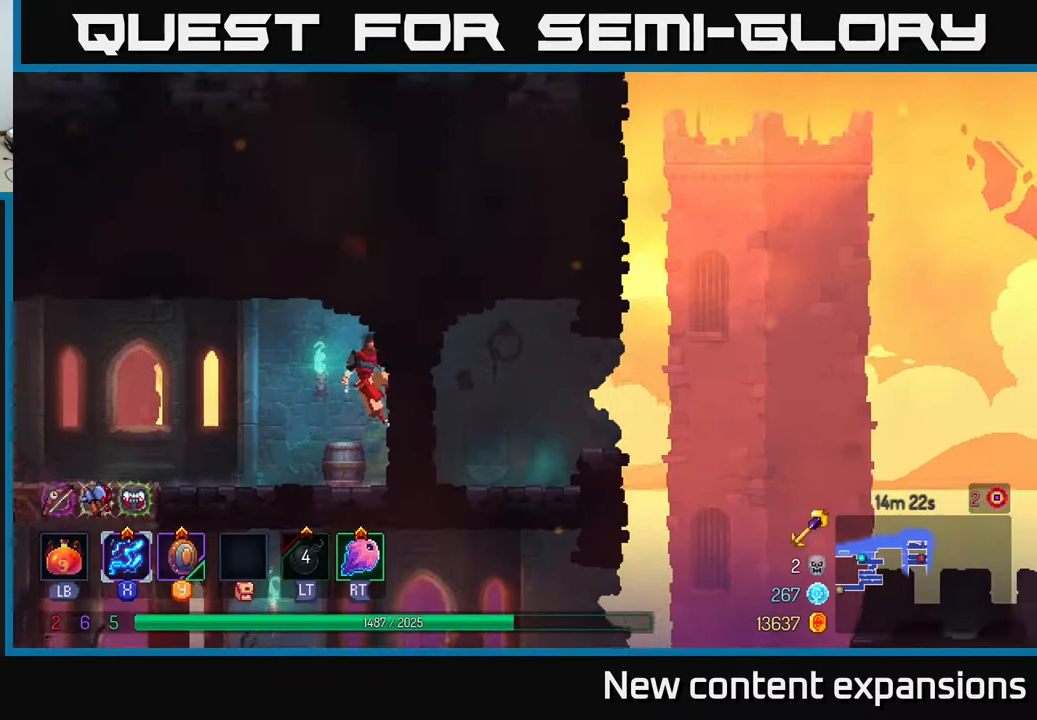
{"buttons": ["DPAD_LEFT"], "left_stick": "center", "right_stick": "center", "events": [[33, "DPAD_RIGHT", "up"], [117, "DPAD_LEFT", "down"], [333, "B", "down"], [433, "B", "up"]]}